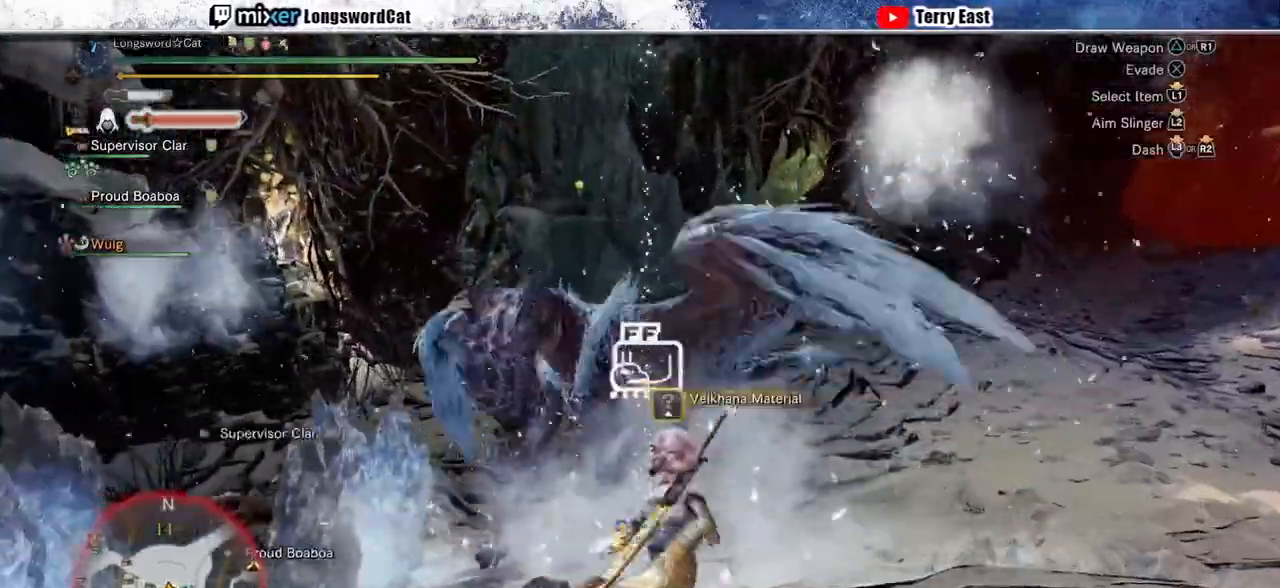
Gameplay with a controller (PlayStation layout); each line is a JSON object with the inputs held at the frame after it (dt_ms = milliseconds from this image to that frame). "events" lists button and stick changes between this image and that frame as [ms after this image, input, new state], when the widget could be followed in between.
{"dt_ms": 500, "buttons": ["R2"], "left_stick": "up-right", "right_stick": "center"}
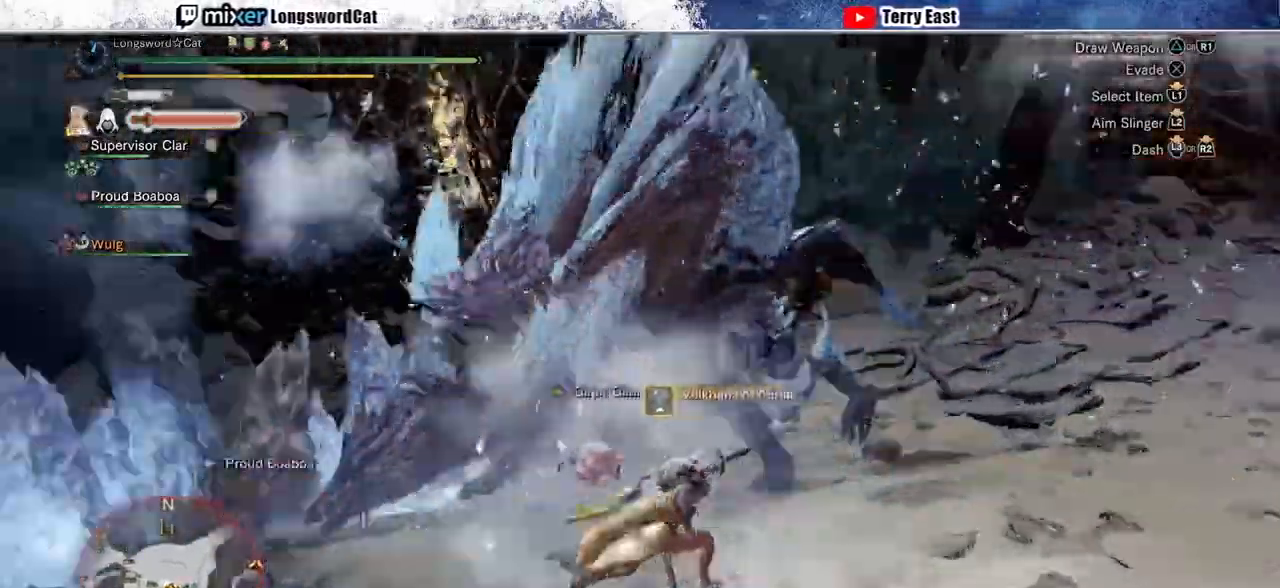
{"dt_ms": 500, "buttons": ["R2"], "left_stick": "up-right", "right_stick": "center", "events": []}
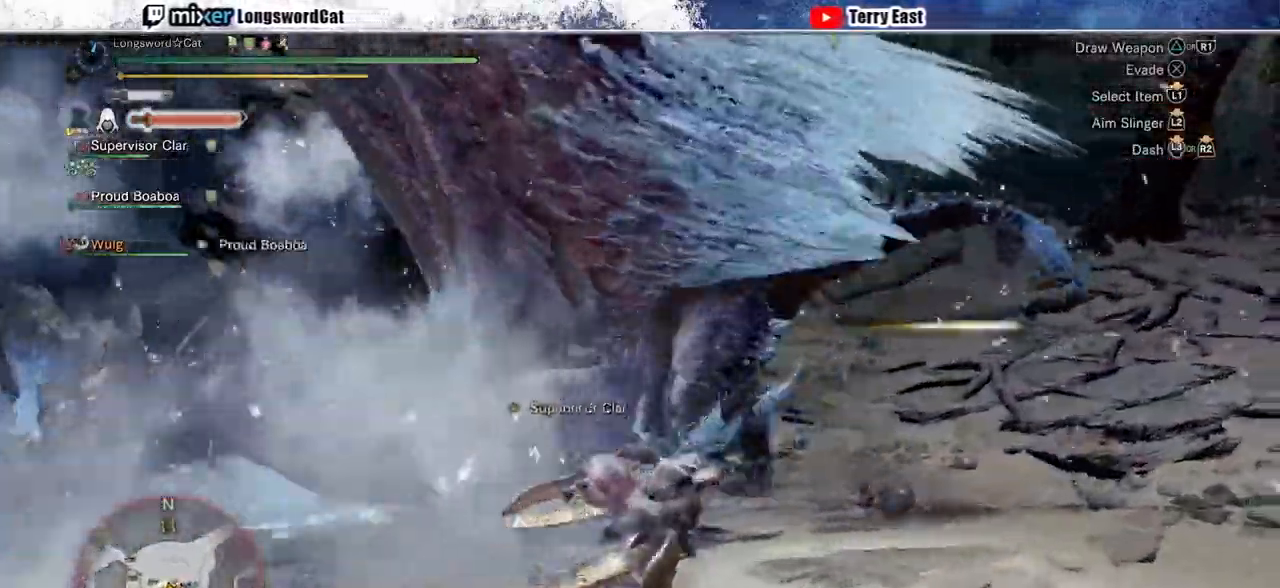
{"dt_ms": 1000, "buttons": [], "left_stick": "up-right", "right_stick": "center"}
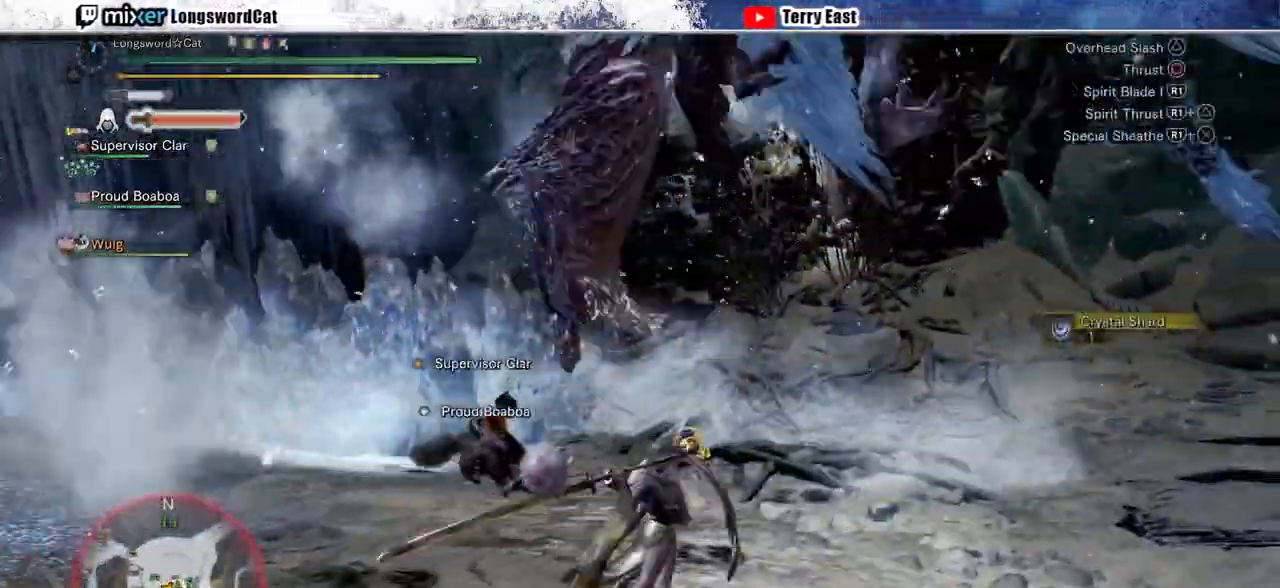
{"dt_ms": 500, "buttons": [], "left_stick": "center", "right_stick": "center", "events": [[167, "left_stick", "up"], [333, "left_stick", "center"], [367, "CIRCLE", "down"], [467, "CIRCLE", "up"]]}
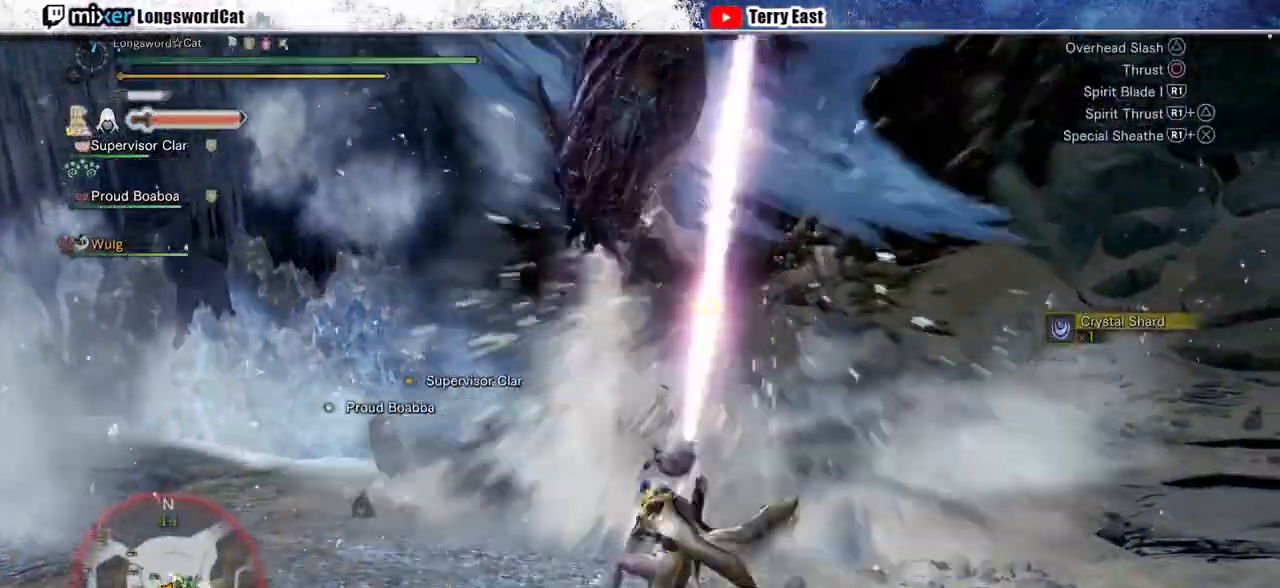
{"dt_ms": 500, "buttons": ["CIRCLE", "R1"], "left_stick": "center", "right_stick": "center"}
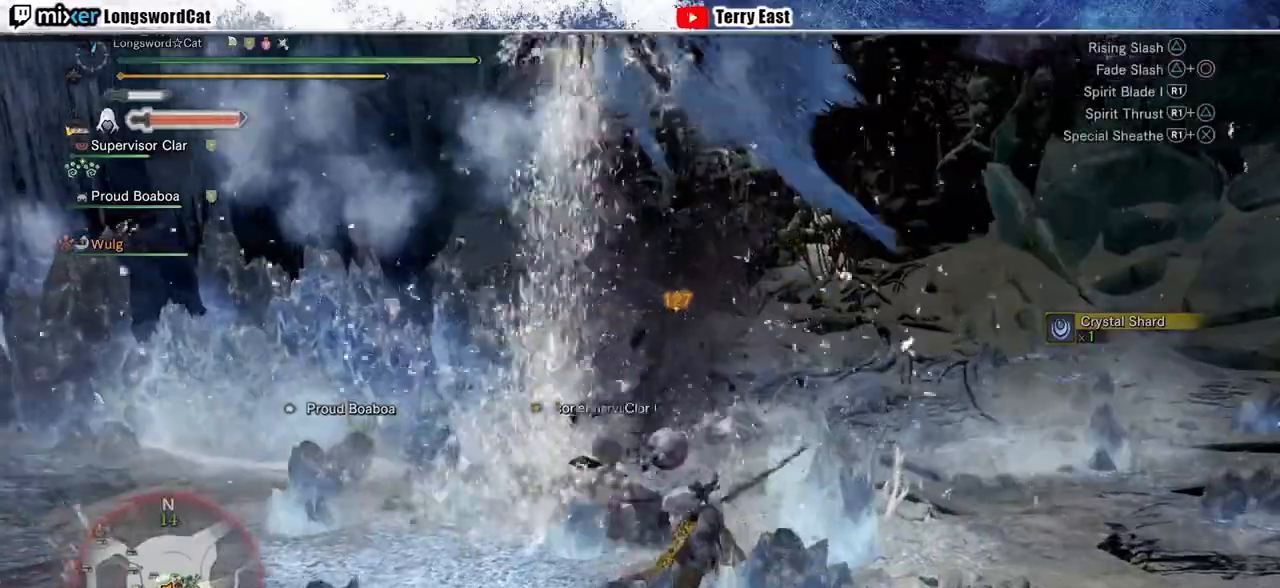
{"dt_ms": 500, "buttons": ["CIRCLE", "R1"], "left_stick": "center", "right_stick": "center", "events": [[333, "CIRCLE", "up"], [400, "CIRCLE", "down"]]}
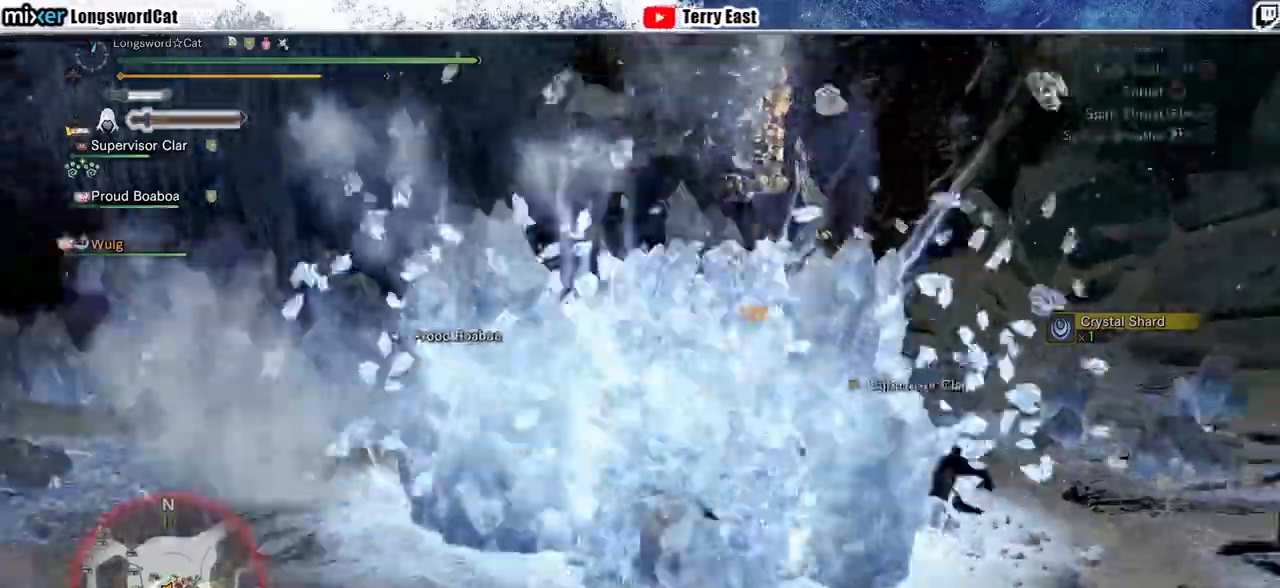
{"dt_ms": 500, "buttons": [], "left_stick": "center", "right_stick": "center"}
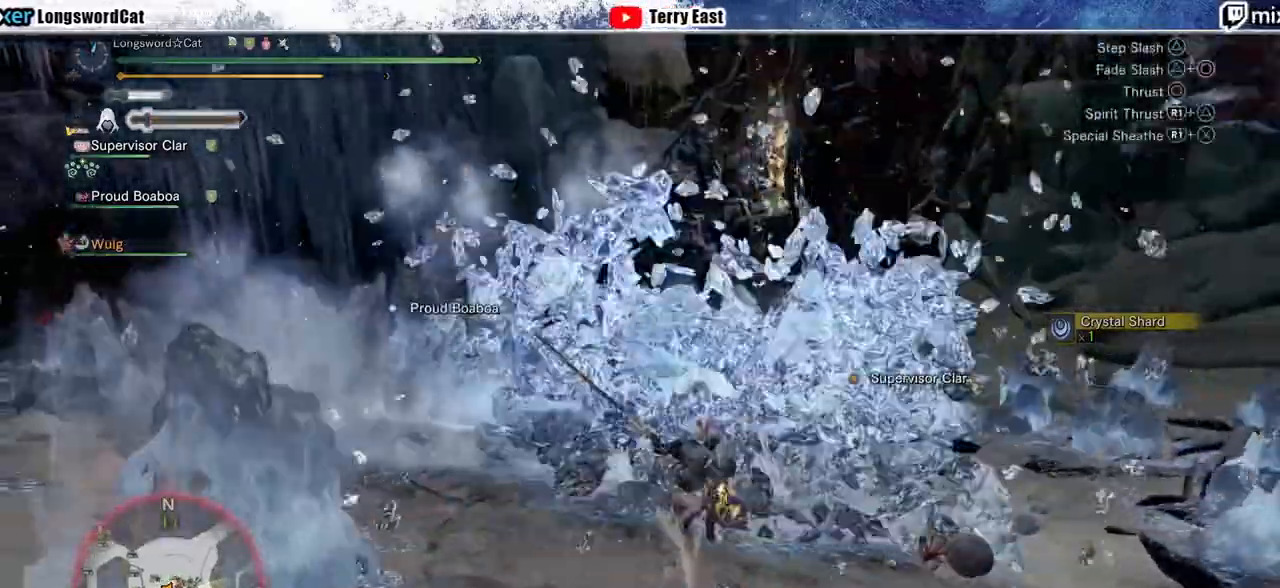
{"dt_ms": 500, "buttons": ["R1"], "left_stick": "center", "right_stick": "center", "events": [[100, "R1", "down"], [167, "R1", "up"], [267, "R1", "down"]]}
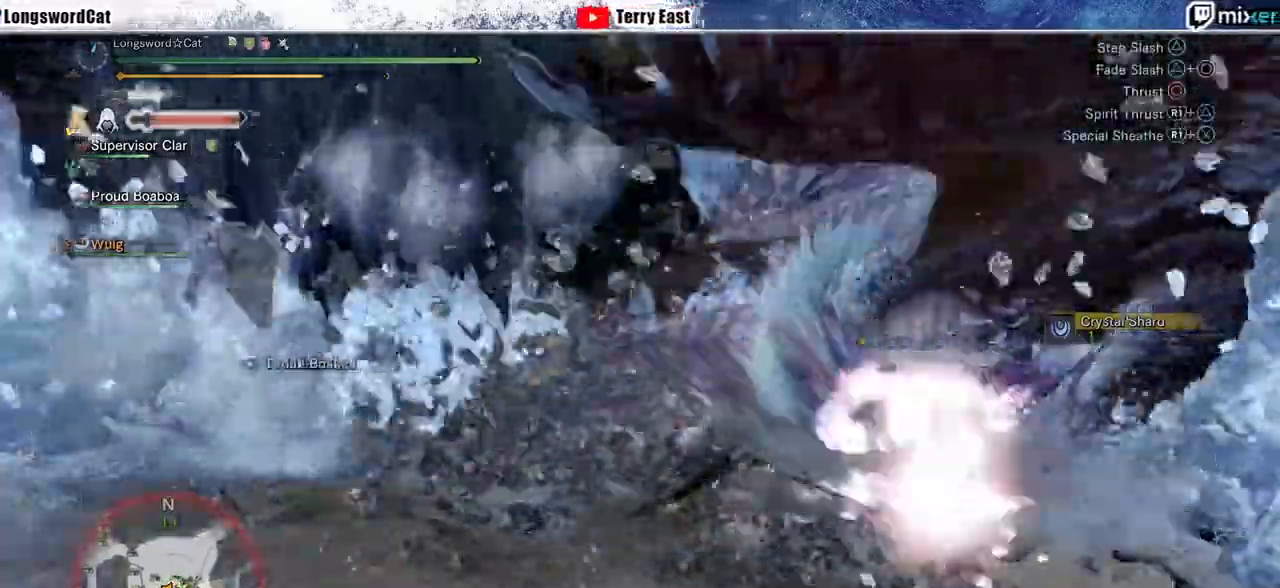
{"dt_ms": 500, "buttons": ["R1"], "left_stick": "center", "right_stick": "center", "events": [[33, "R1", "up"], [67, "DPAD_RIGHT", "down"], [100, "R1", "down"], [133, "DPAD_RIGHT", "up"], [167, "R1", "up"], [233, "R1", "down"], [333, "R1", "up"], [400, "R1", "down"]]}
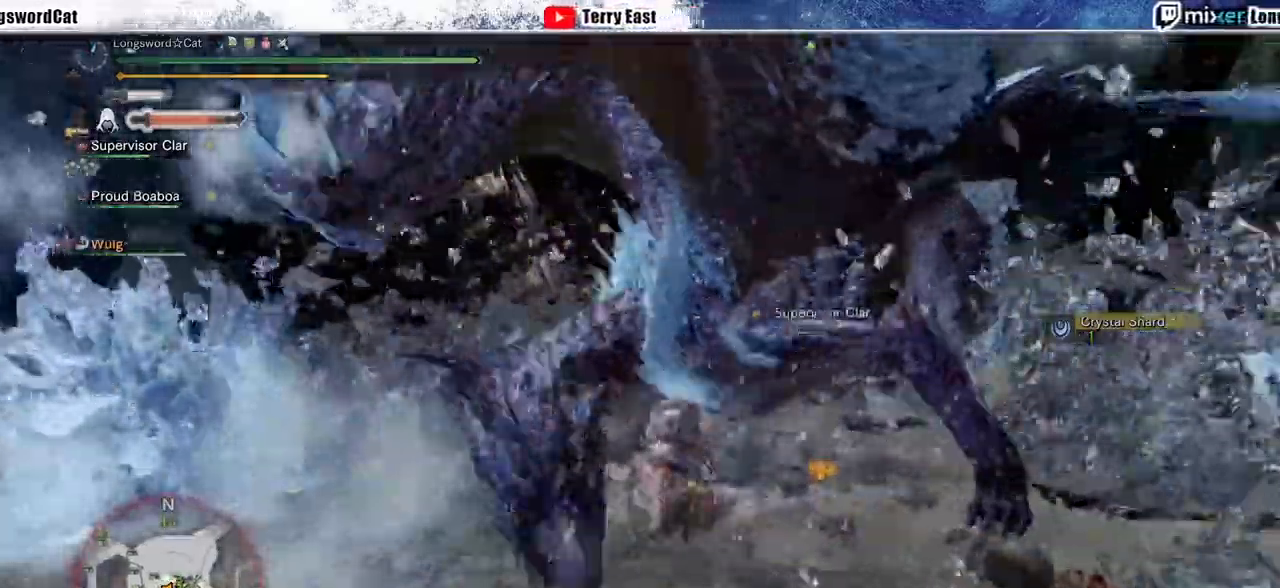
{"dt_ms": 500, "buttons": ["L1", "R1"], "left_stick": "up", "right_stick": "center", "events": [[133, "left_stick", "up-right"], [200, "CROSS", "down"], [333, "CROSS", "up"], [367, "CROSS", "down"], [500, "CROSS", "up"], [500, "L1", "down"], [500, "left_stick", "up"]]}
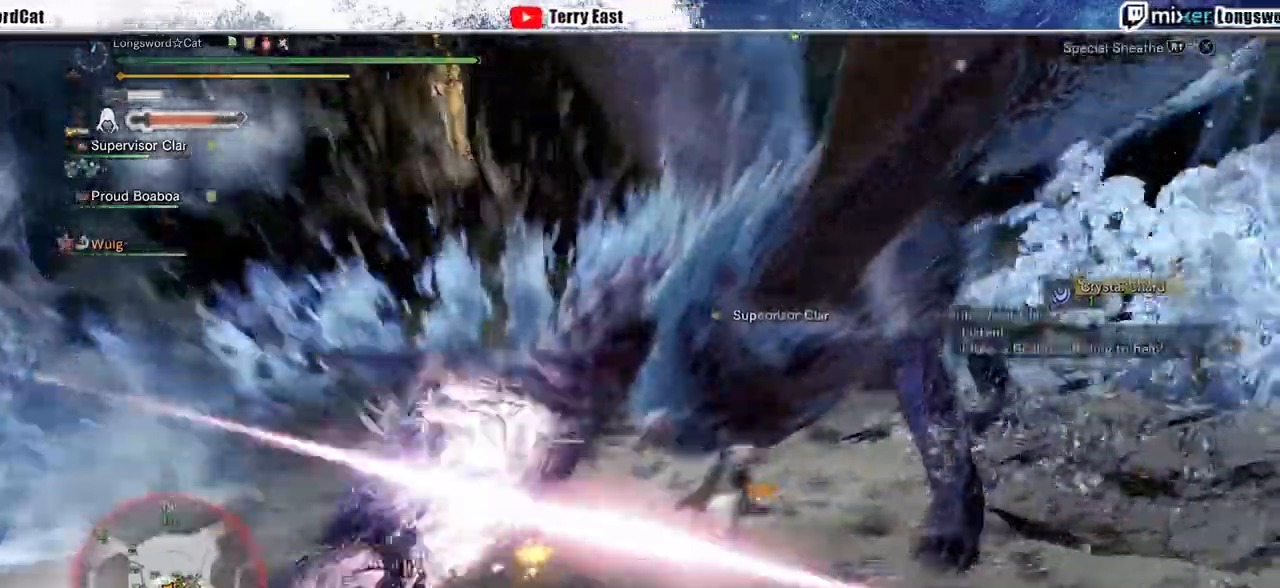
{"dt_ms": 500, "buttons": ["CROSS"], "left_stick": "up", "right_stick": "center", "events": [[33, "CROSS", "down"], [133, "CROSS", "up"], [133, "L1", "up"], [200, "CROSS", "down"], [233, "L1", "down"], [267, "CROSS", "up"], [333, "CROSS", "down"], [400, "L1", "up"], [500, "R1", "up"]]}
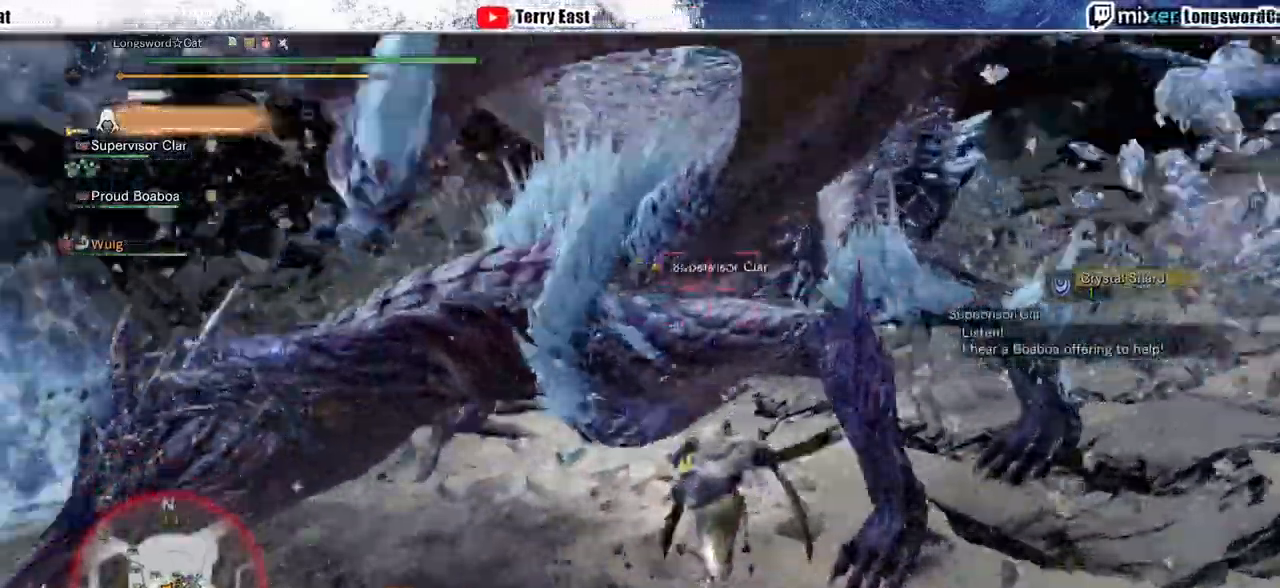
{"dt_ms": 500, "buttons": [], "left_stick": "center", "right_stick": "center", "events": [[67, "CROSS", "up"], [133, "left_stick", "center"], [233, "DPAD_UP", "down"], [233, "TRIANGLE", "down"], [300, "DPAD_UP", "up"], [300, "TRIANGLE", "up"], [400, "TRIANGLE", "down"], [500, "TRIANGLE", "up"]]}
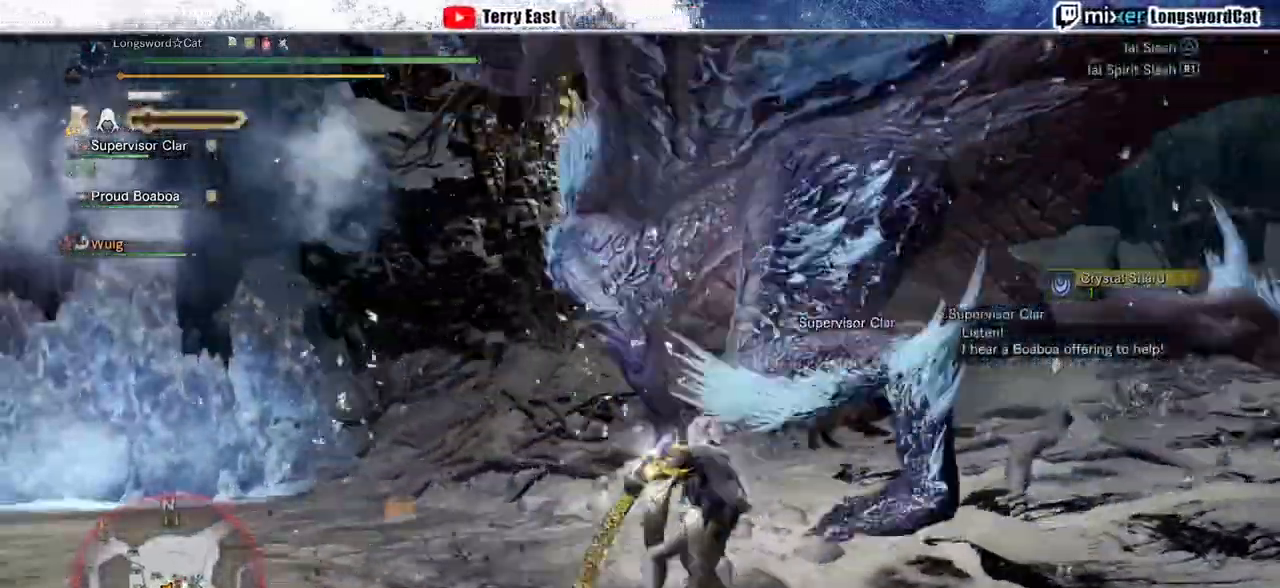
{"dt_ms": 500, "buttons": ["TRIANGLE"], "left_stick": "up", "right_stick": "center", "events": [[67, "TRIANGLE", "down"], [67, "left_stick", "up"], [200, "TRIANGLE", "up"], [267, "TRIANGLE", "down"], [400, "TRIANGLE", "up"], [467, "TRIANGLE", "down"]]}
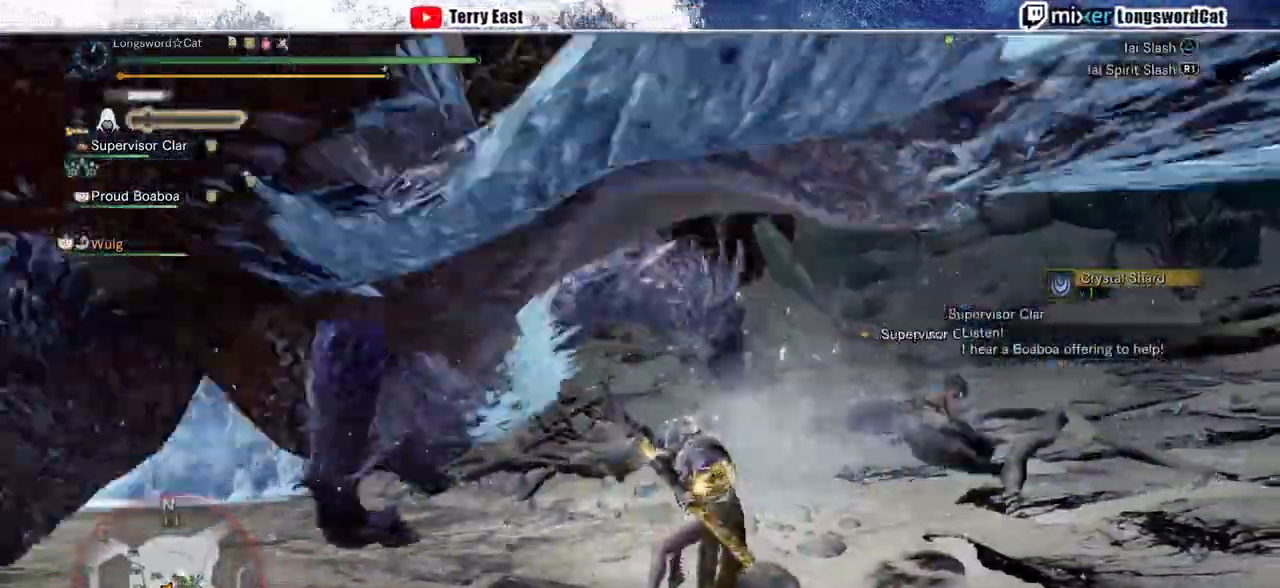
{"dt_ms": 500, "buttons": [], "left_stick": "left", "right_stick": "center", "events": [[33, "left_stick", "left"], [67, "TRIANGLE", "up"], [167, "TRIANGLE", "down"], [267, "TRIANGLE", "up"], [333, "L1", "down"], [433, "L1", "up"]]}
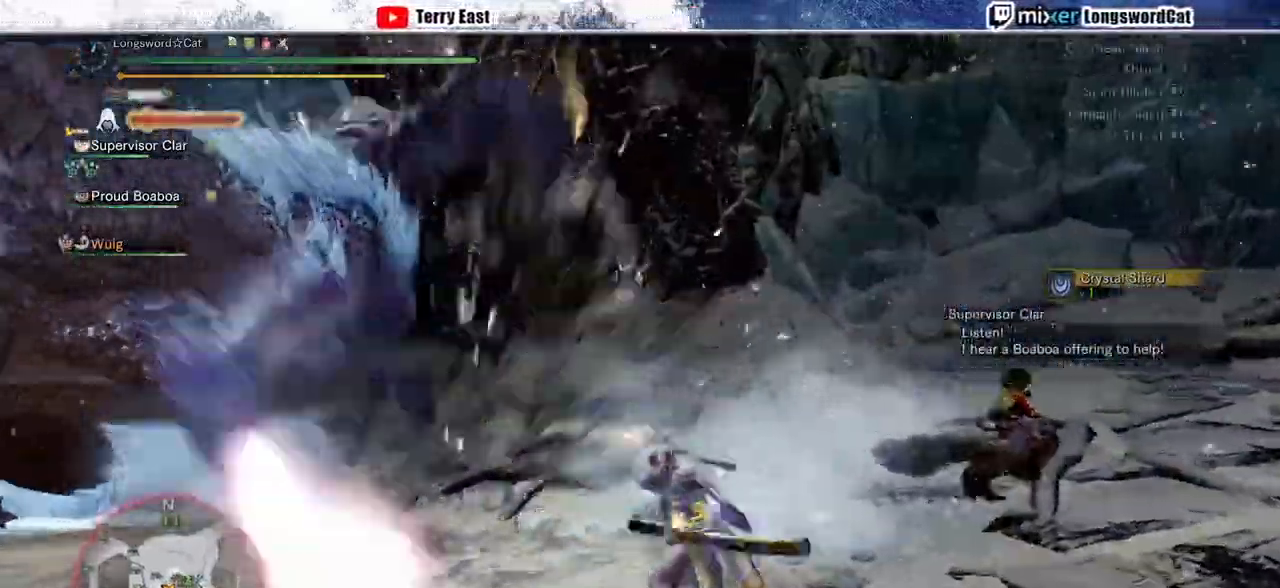
{"dt_ms": 500, "buttons": [], "left_stick": "center", "right_stick": "center", "events": [[200, "left_stick", "center"], [233, "R1", "down"], [333, "R1", "up"], [400, "R1", "down"], [500, "R1", "up"]]}
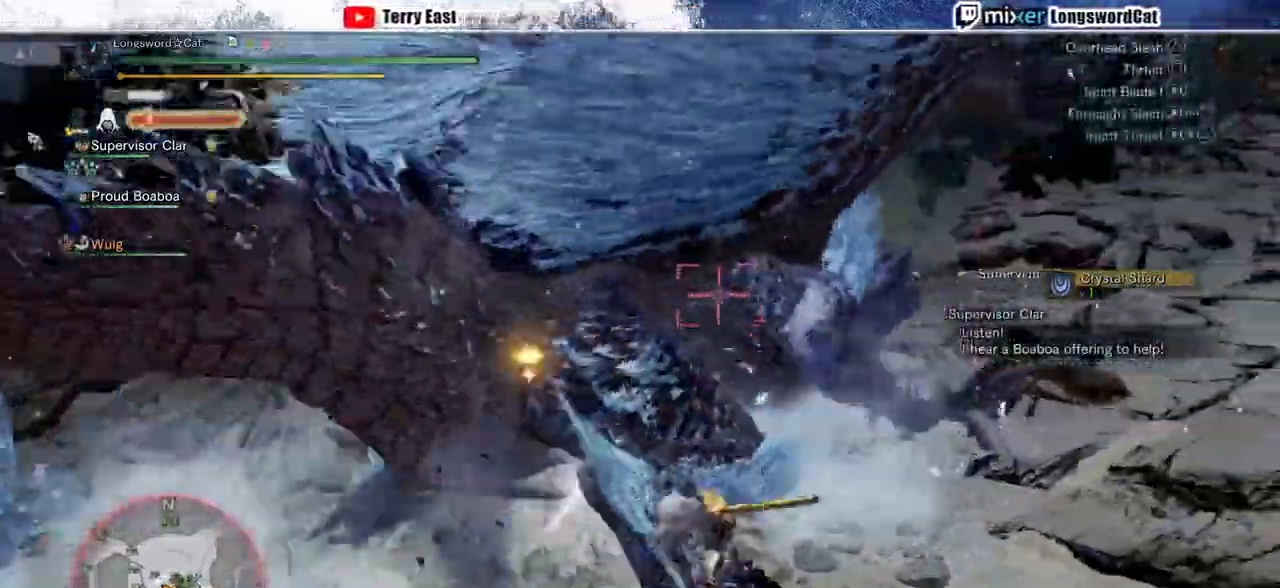
{"dt_ms": 500, "buttons": [], "left_stick": "center", "right_stick": "center", "events": [[67, "R1", "down"], [167, "R1", "up"], [233, "DPAD_UP", "down"], [233, "R1", "down"], [267, "DPAD_UP", "up"], [300, "R1", "up"], [367, "R1", "down"], [500, "R1", "up"]]}
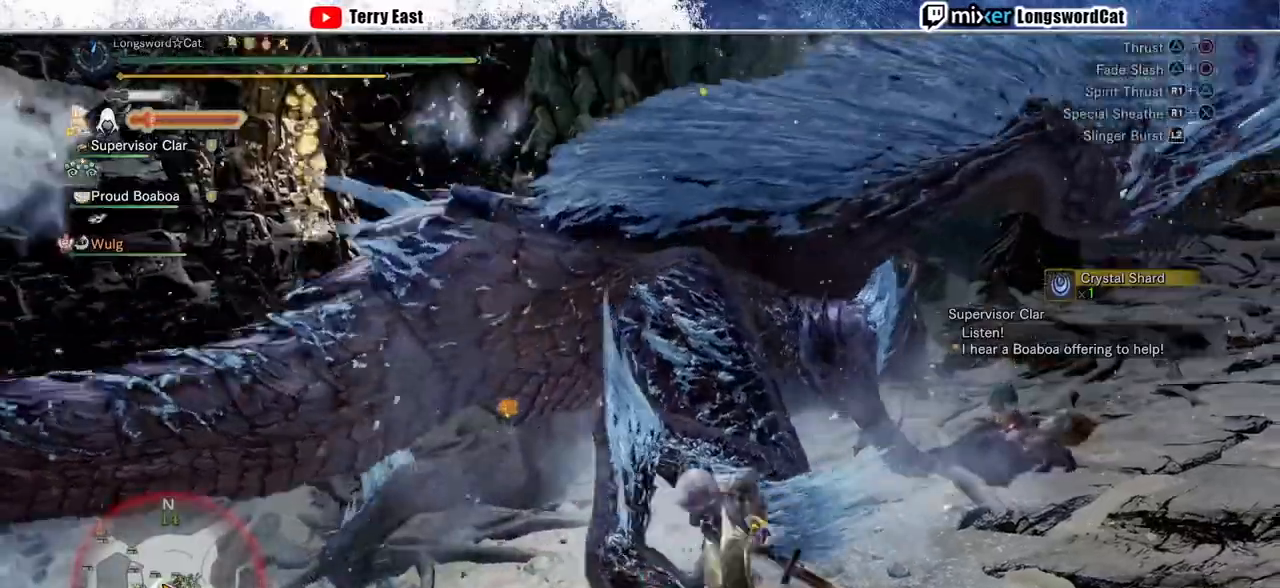
{"dt_ms": 500, "buttons": [], "left_stick": "up-right", "right_stick": "center", "events": [[233, "TRIANGLE", "down"], [300, "TRIANGLE", "up"], [300, "left_stick", "up-right"], [400, "TRIANGLE", "down"], [500, "TRIANGLE", "up"]]}
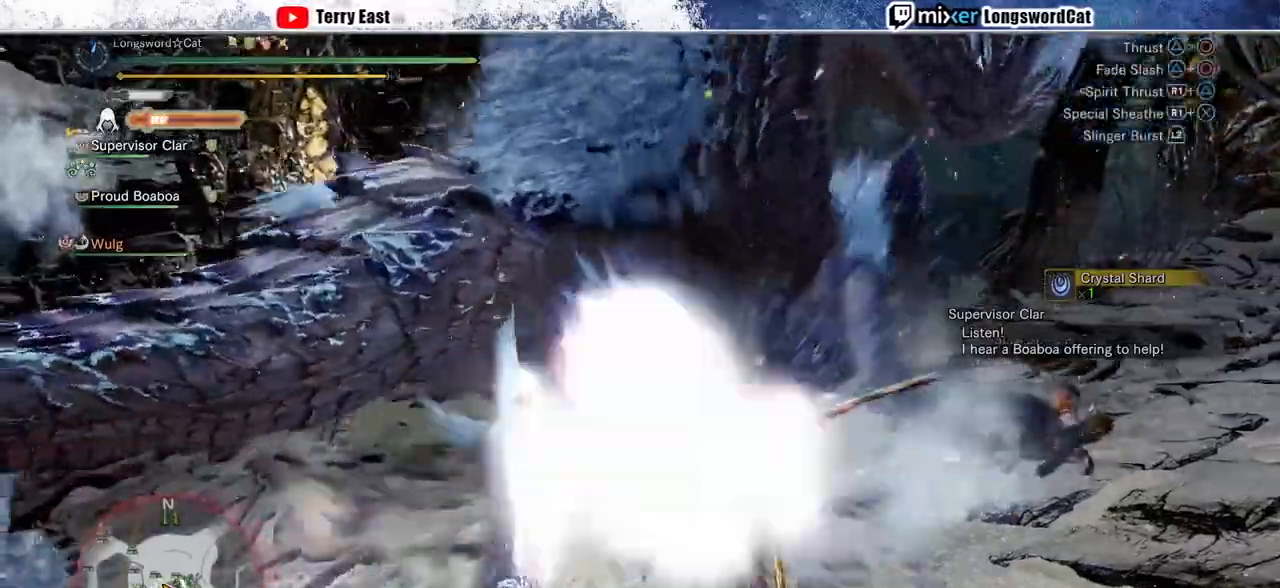
{"dt_ms": 500, "buttons": ["TRIANGLE"], "left_stick": "up-right", "right_stick": "center", "events": [[67, "TRIANGLE", "down"], [200, "TRIANGLE", "up"], [267, "TRIANGLE", "down"], [367, "TRIANGLE", "up"], [500, "TRIANGLE", "down"]]}
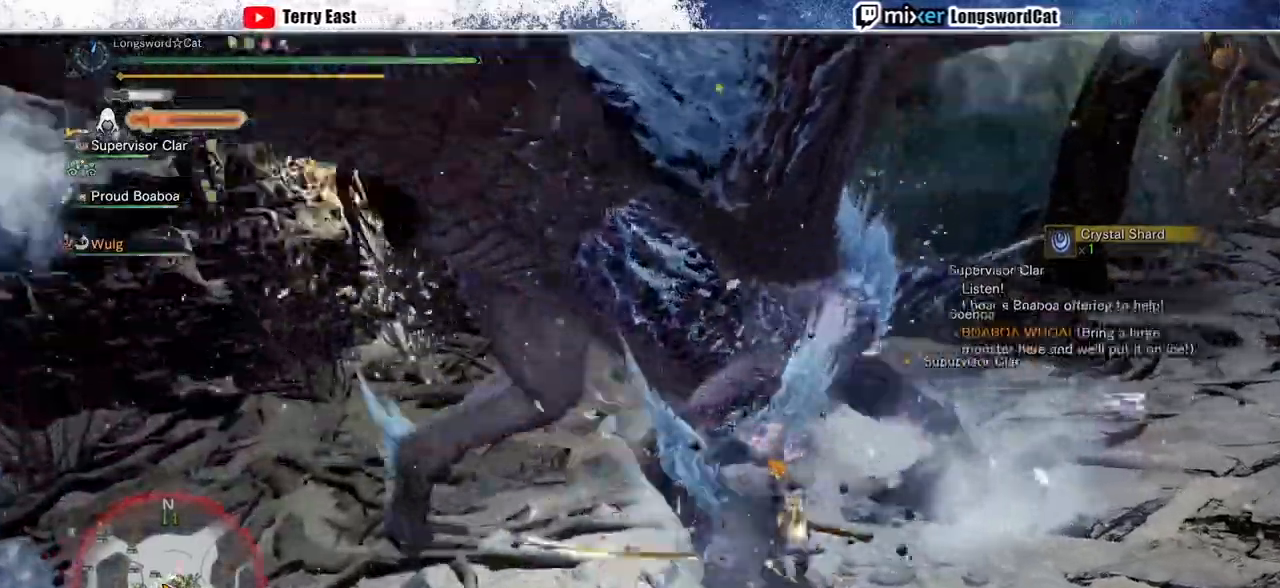
{"dt_ms": 500, "buttons": [], "left_stick": "center", "right_stick": "center", "events": [[67, "TRIANGLE", "up"], [133, "TRIANGLE", "down"], [233, "left_stick", "center"], [267, "TRIANGLE", "up"], [333, "TRIANGLE", "down"], [433, "TRIANGLE", "up"]]}
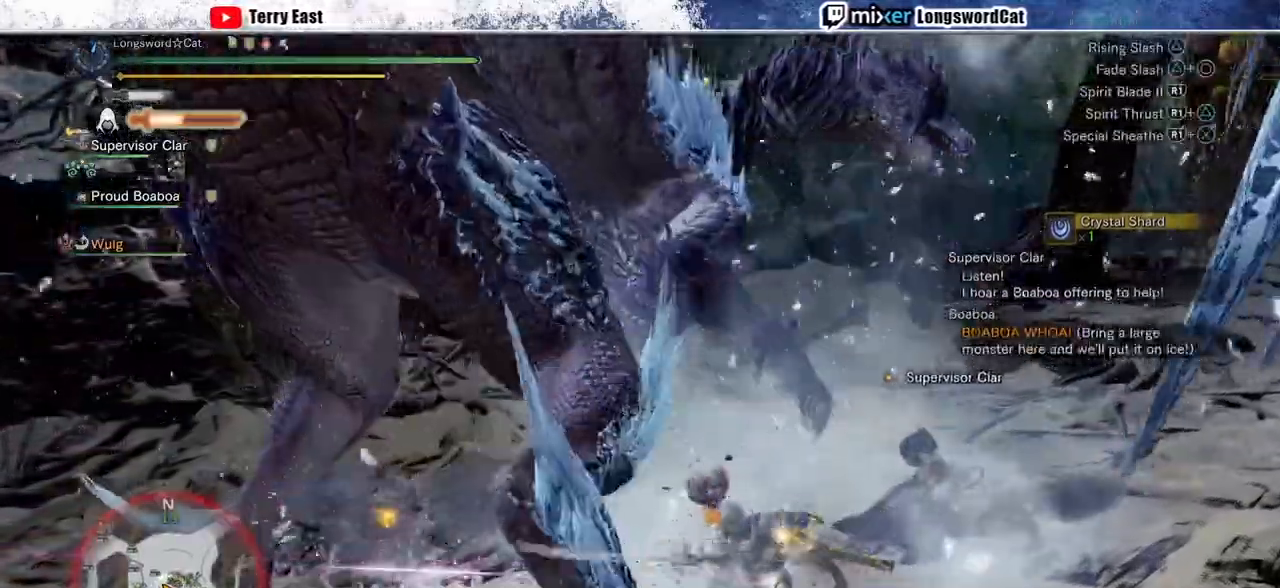
{"dt_ms": 500, "buttons": [], "left_stick": "center", "right_stick": "center", "events": [[133, "DPAD_LEFT", "down"], [200, "DPAD_LEFT", "up"]]}
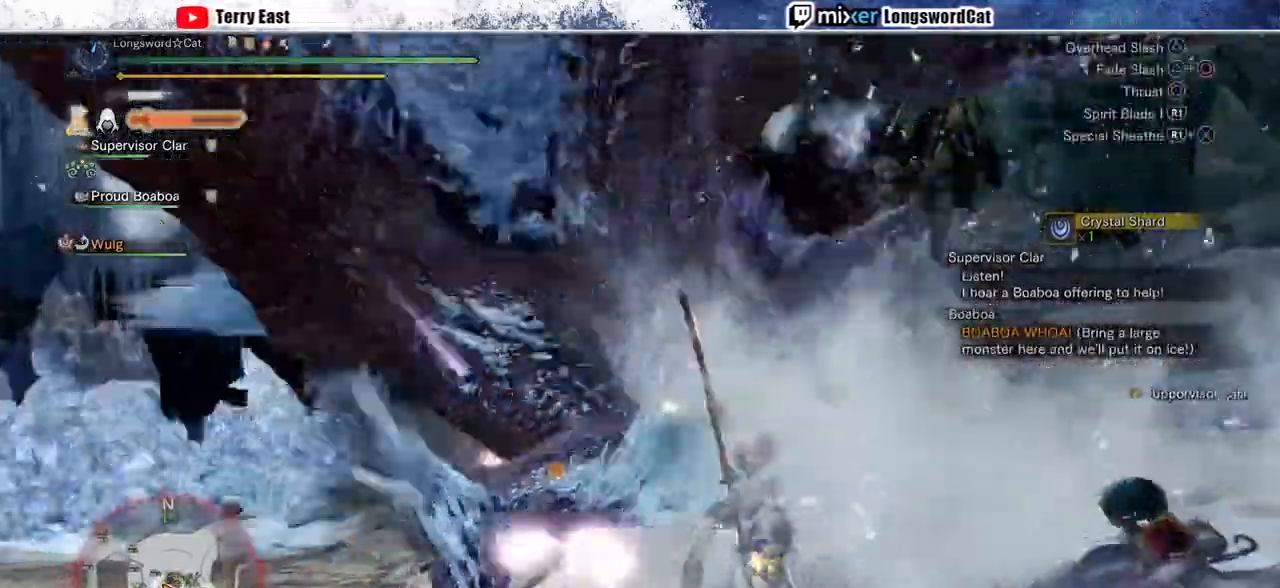
{"dt_ms": 500, "buttons": ["CROSS", "DPAD_LEFT"], "left_stick": "center", "right_stick": "center", "events": [[67, "CROSS", "down"], [200, "CROSS", "up"], [267, "CROSS", "down"], [400, "DPAD_LEFT", "down"]]}
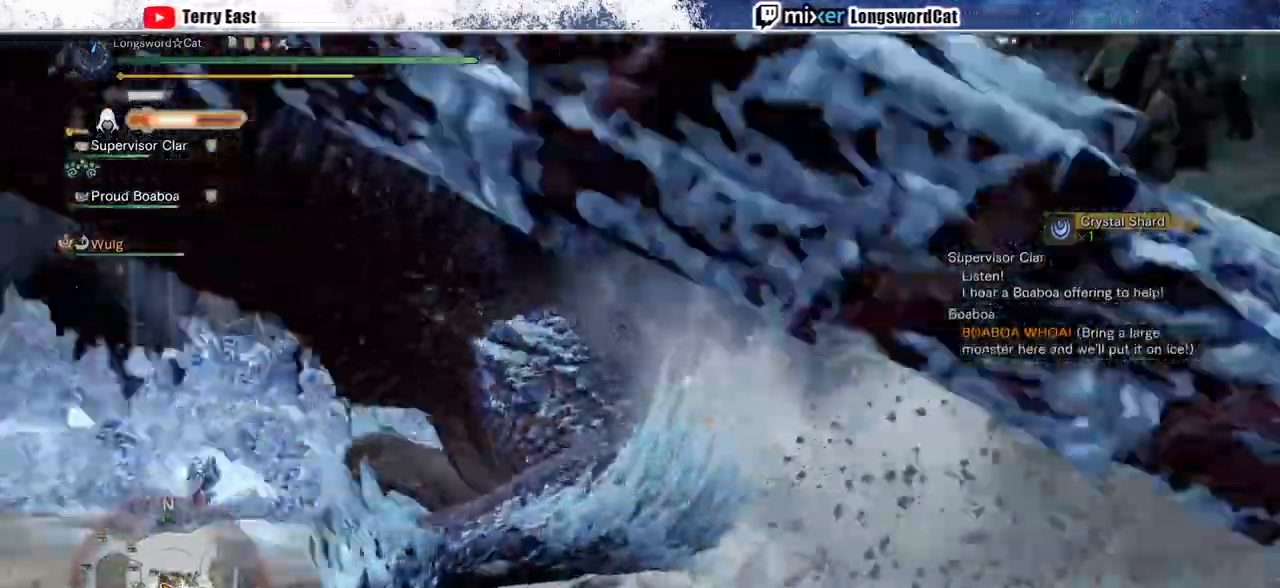
{"dt_ms": 1000, "buttons": ["DPAD_LEFT"], "left_stick": "center", "right_stick": "center"}
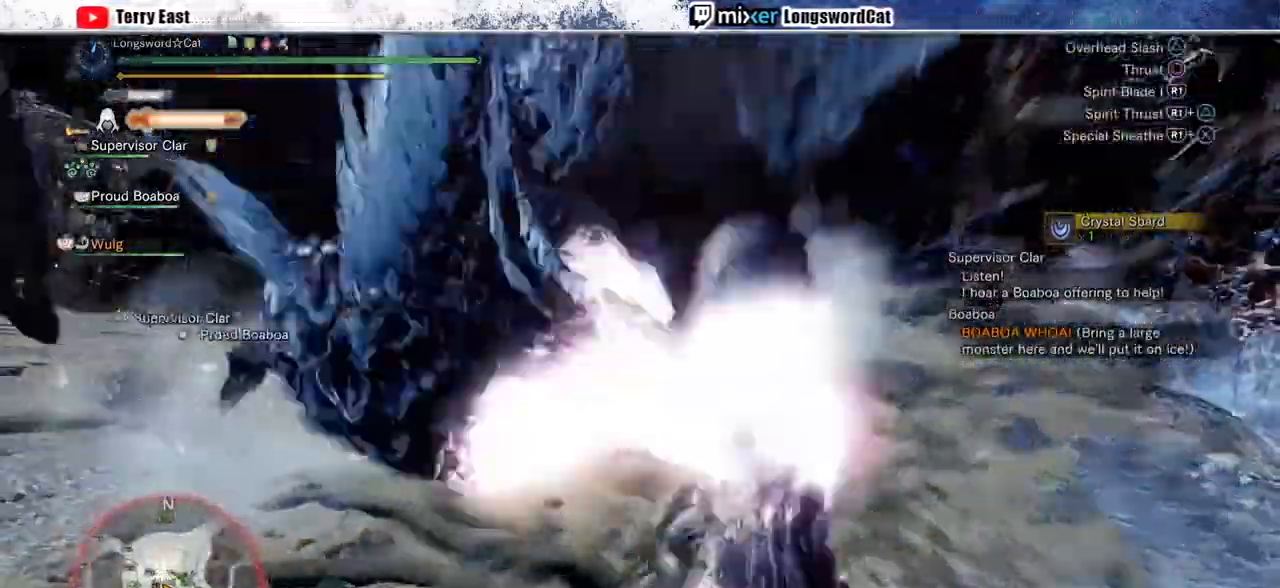
{"dt_ms": 500, "buttons": ["TRIANGLE"], "left_stick": "center", "right_stick": "center", "events": [[67, "DPAD_LEFT", "up"], [67, "TRIANGLE", "down"], [200, "TRIANGLE", "up"], [300, "TRIANGLE", "down"], [400, "TRIANGLE", "up"], [500, "TRIANGLE", "down"]]}
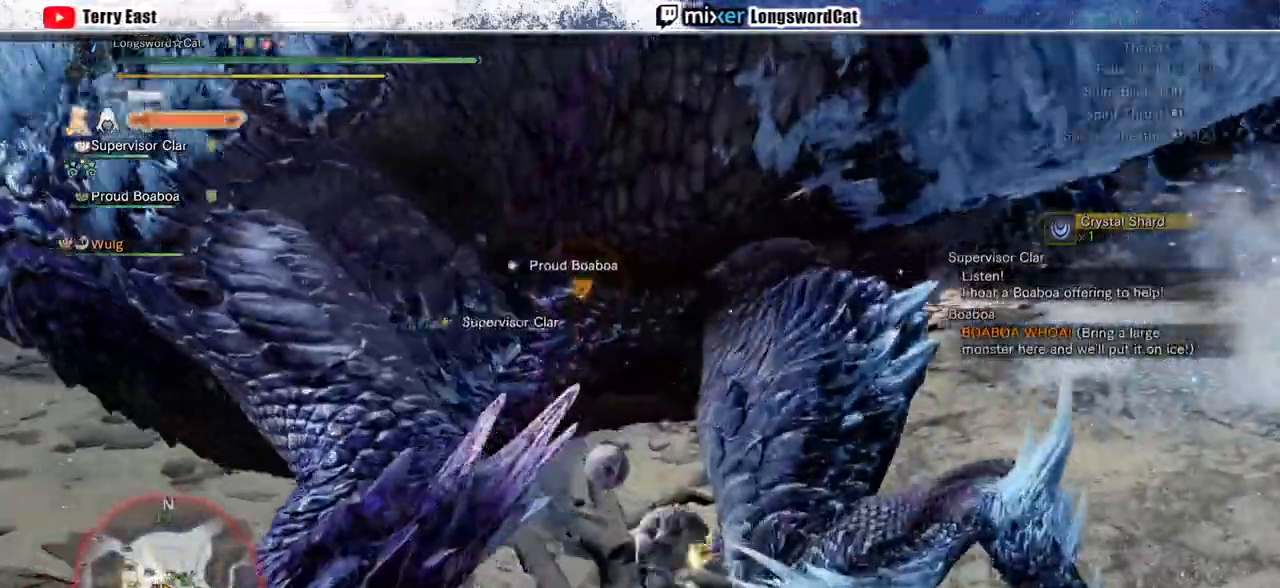
{"dt_ms": 500, "buttons": ["CROSS"], "left_stick": "center", "right_stick": "center", "events": [[67, "TRIANGLE", "up"], [167, "TRIANGLE", "down"], [267, "DPAD_UP", "down"], [300, "TRIANGLE", "up"], [333, "DPAD_UP", "up"], [500, "CROSS", "down"]]}
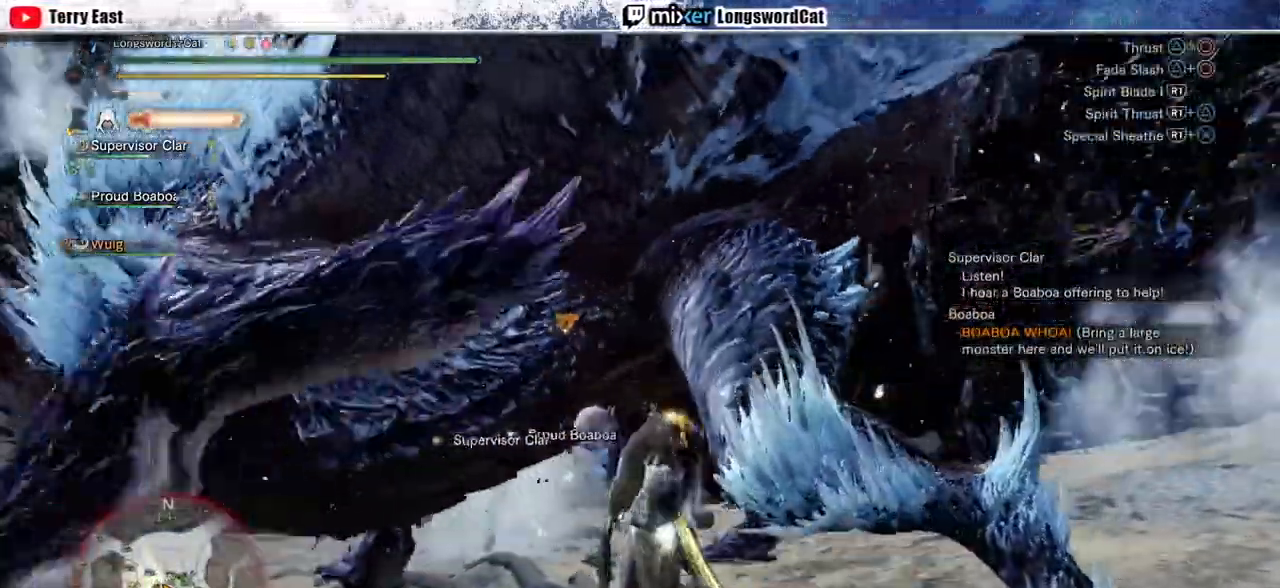
{"dt_ms": 500, "buttons": ["CROSS"], "left_stick": "center", "right_stick": "center", "events": [[100, "CROSS", "up"], [167, "CROSS", "down"], [433, "CROSS", "up"], [500, "CROSS", "down"]]}
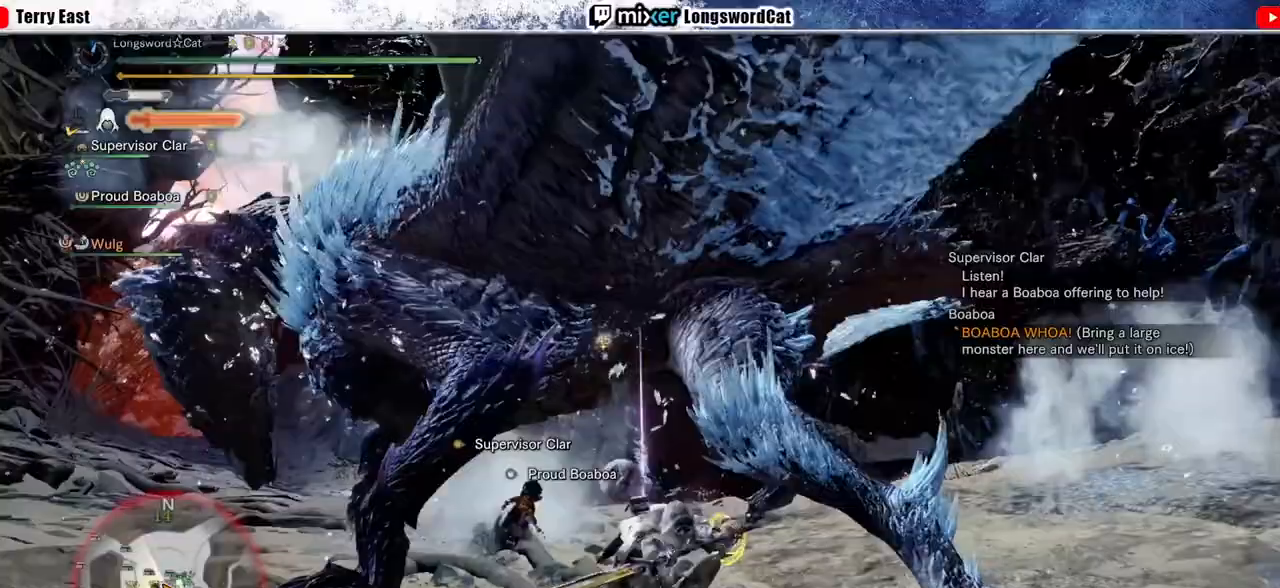
{"dt_ms": 500, "buttons": [], "left_stick": "up", "right_stick": "center", "events": [[133, "CROSS", "up"], [200, "left_stick", "up"], [433, "TRIANGLE", "down"], [500, "TRIANGLE", "up"]]}
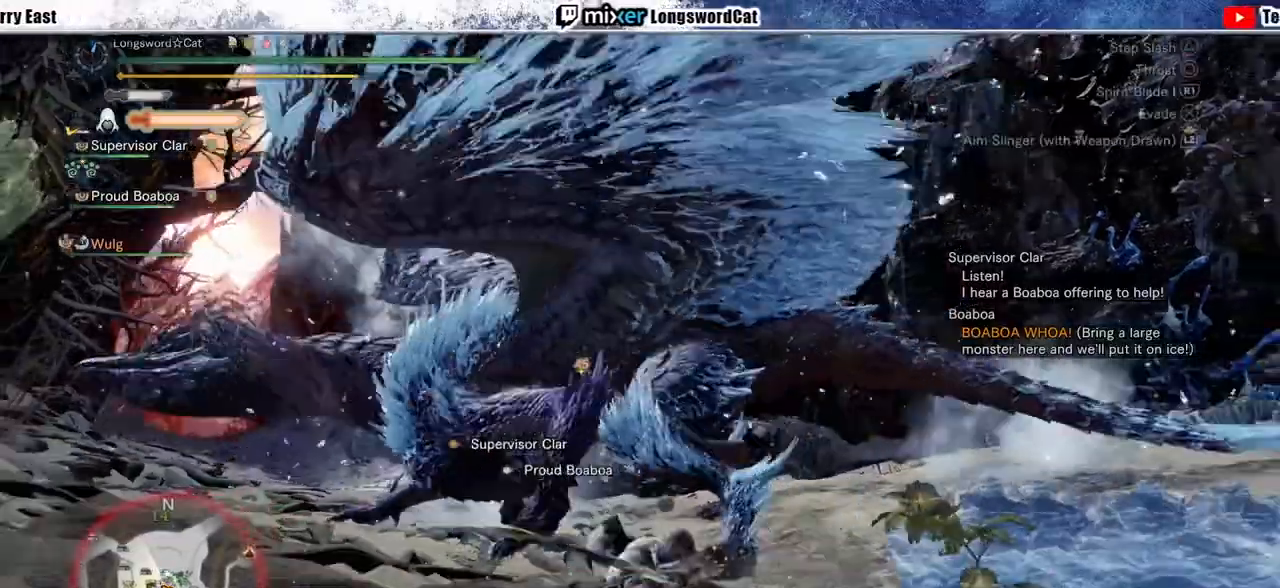
{"dt_ms": 500, "buttons": ["TRIANGLE"], "left_stick": "center", "right_stick": "center", "events": [[100, "TRIANGLE", "down"], [200, "TRIANGLE", "up"], [300, "TRIANGLE", "down"], [367, "left_stick", "center"], [400, "TRIANGLE", "up"], [500, "TRIANGLE", "down"]]}
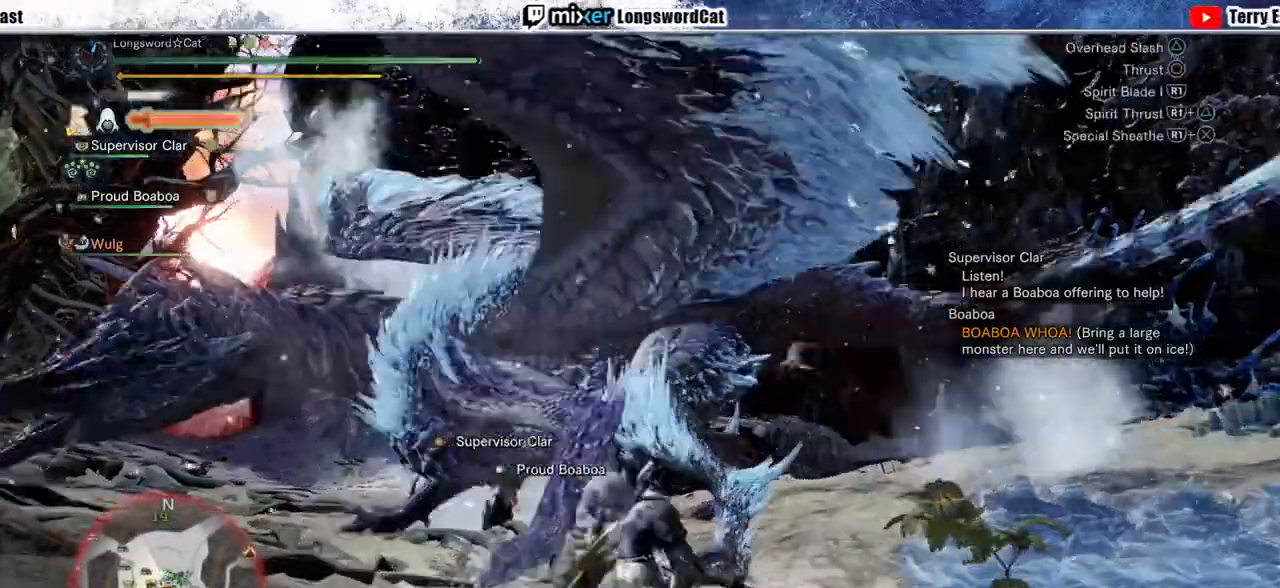
{"dt_ms": 500, "buttons": [], "left_stick": "center", "right_stick": "center", "events": [[167, "DPAD_LEFT", "down"], [200, "DPAD_LEFT", "up"], [300, "TRIANGLE", "up"]]}
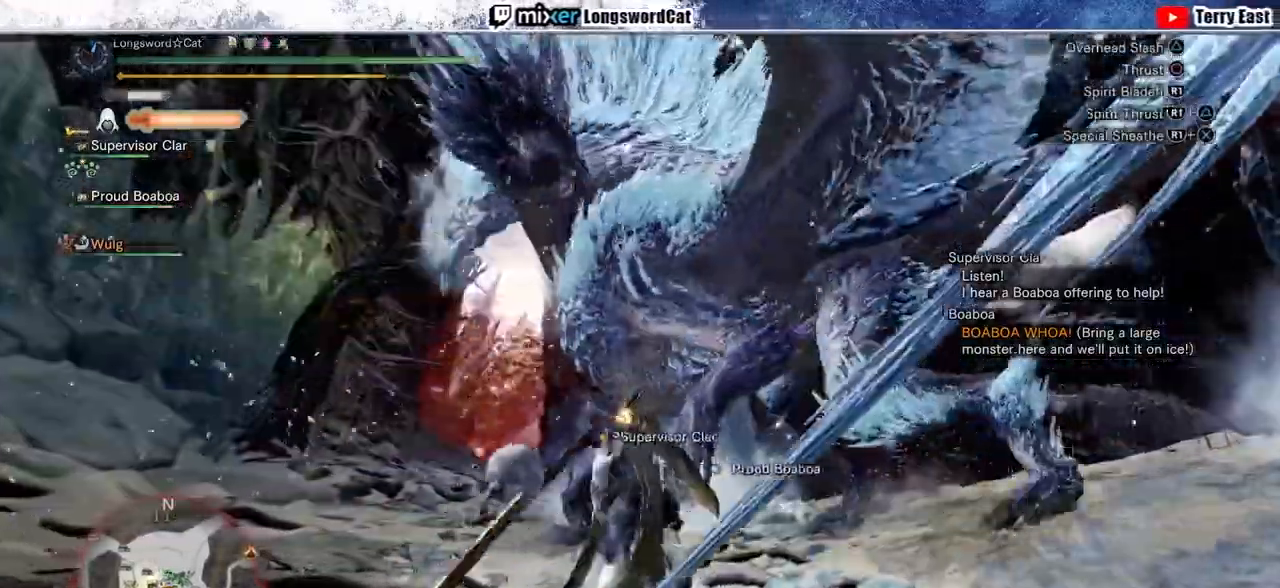
{"dt_ms": 500, "buttons": ["CIRCLE", "R1"], "left_stick": "center", "right_stick": "center", "events": [[200, "R1", "down"], [233, "CIRCLE", "down"], [333, "R1", "up"], [400, "R1", "down"]]}